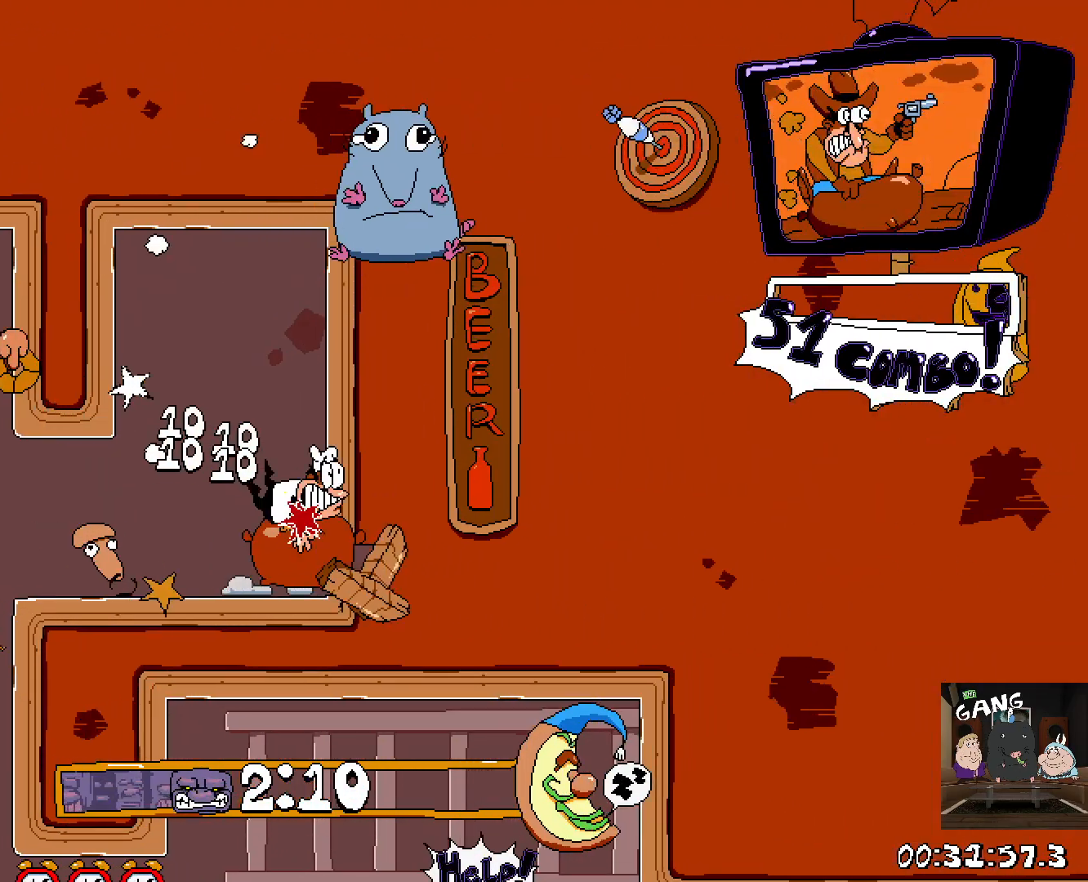
Gameplay with a controller (PlayStation layout); each line is a JSON object with the inputs held at the frame after it. "events" lists button and stick changes between this image and that frame as [ms after this image, input, new state], when the widget could be followed in between.
{"buttons": [], "left_stick": "left", "right_stick": "center", "events": [[250, "R2", "up"]]}
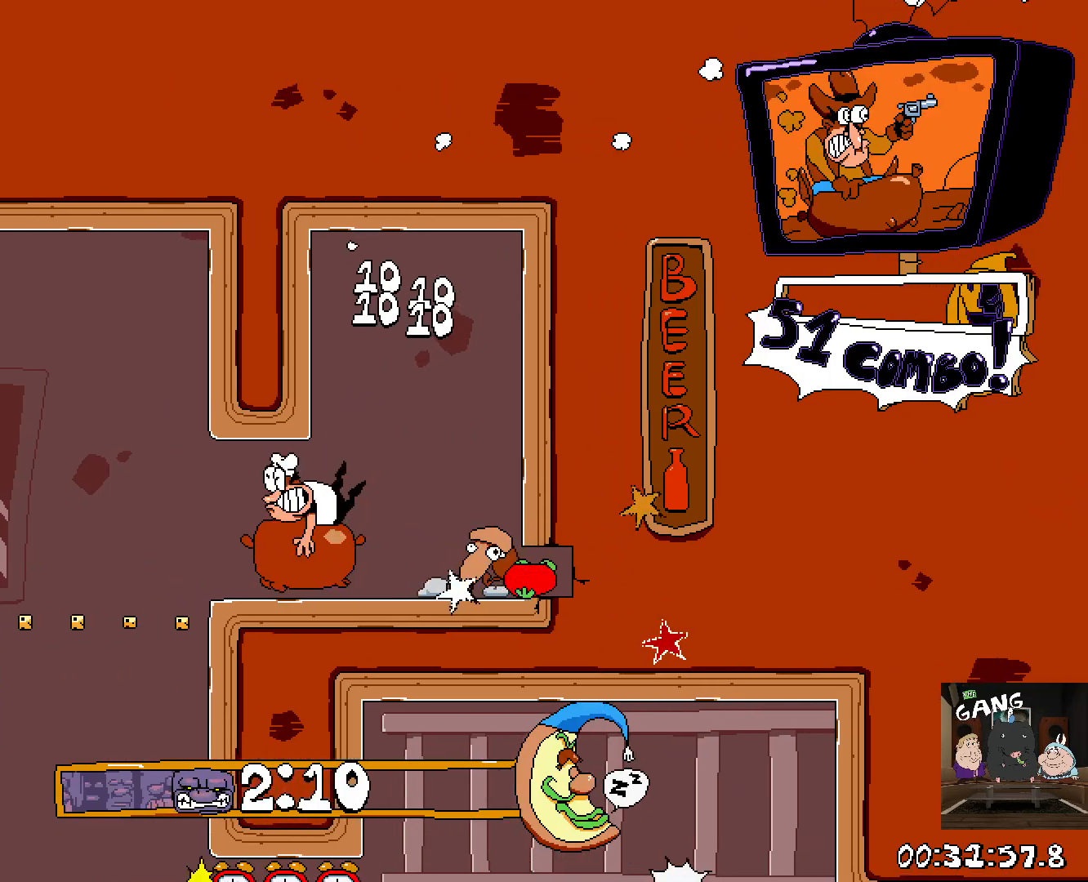
{"buttons": [], "left_stick": "right", "right_stick": "center", "events": [[217, "left_stick", "center"], [267, "left_stick", "right"]]}
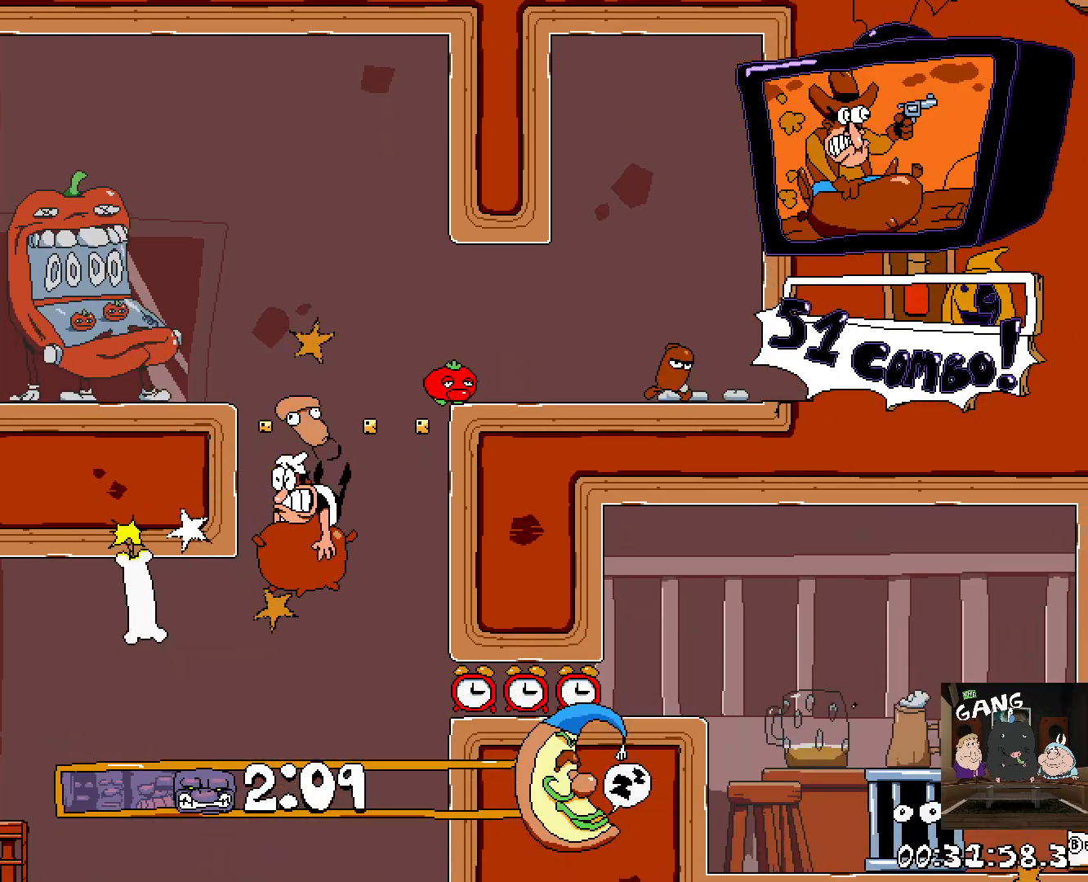
{"buttons": ["R2"], "left_stick": "right", "right_stick": "center", "events": [[33, "left_stick", "center"], [267, "R2", "down"], [267, "left_stick", "right"]]}
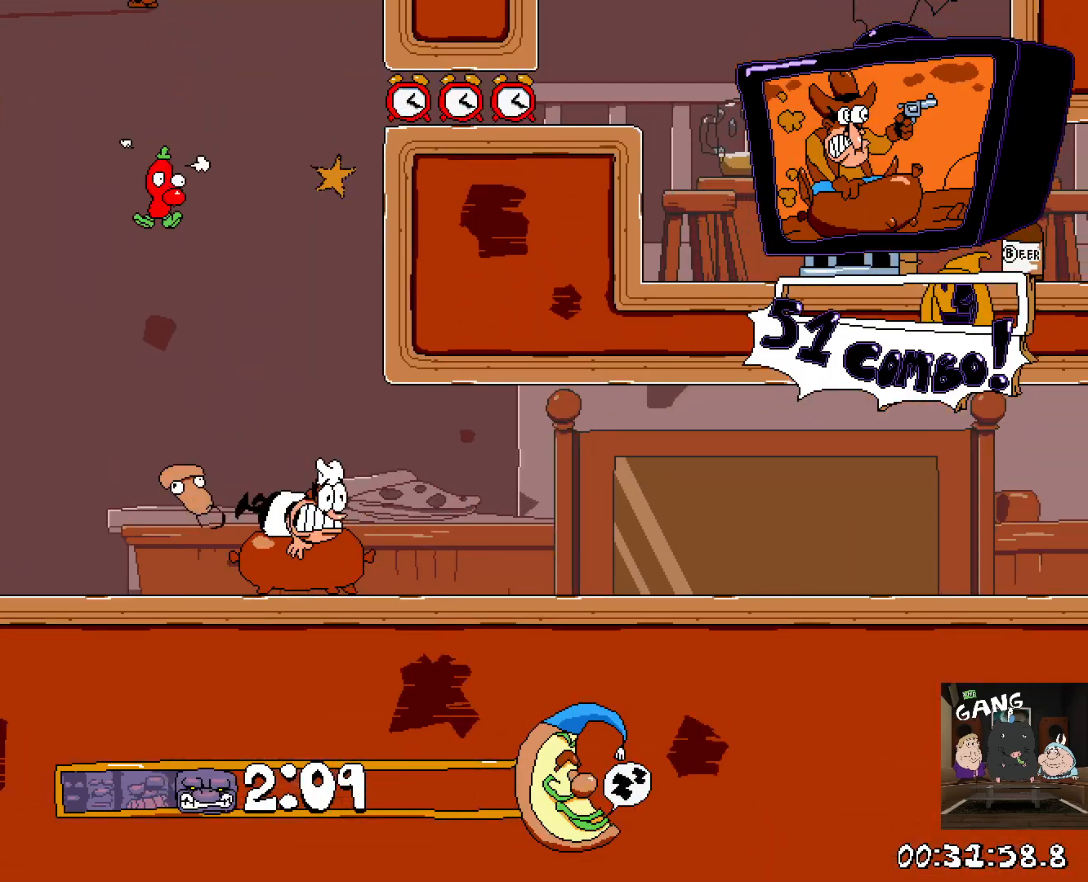
{"buttons": ["R2"], "left_stick": "right", "right_stick": "center", "events": []}
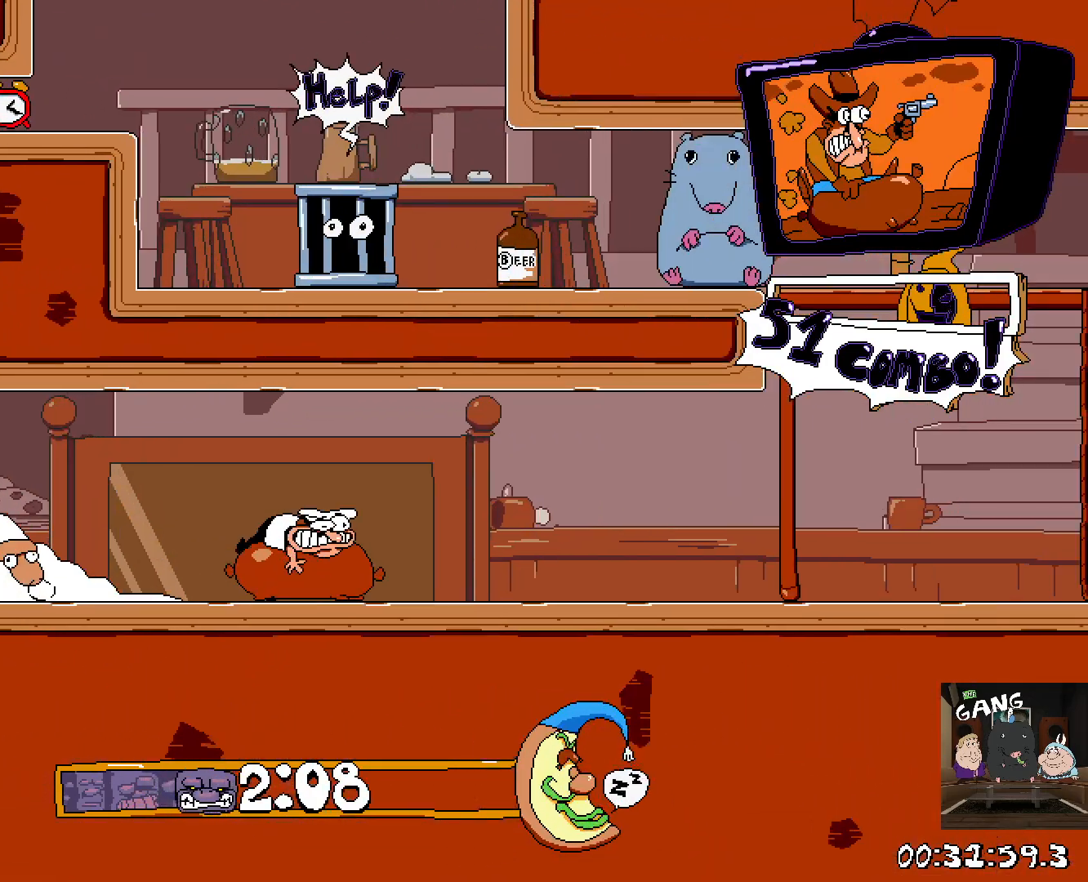
{"buttons": ["R2"], "left_stick": "right", "right_stick": "center", "events": []}
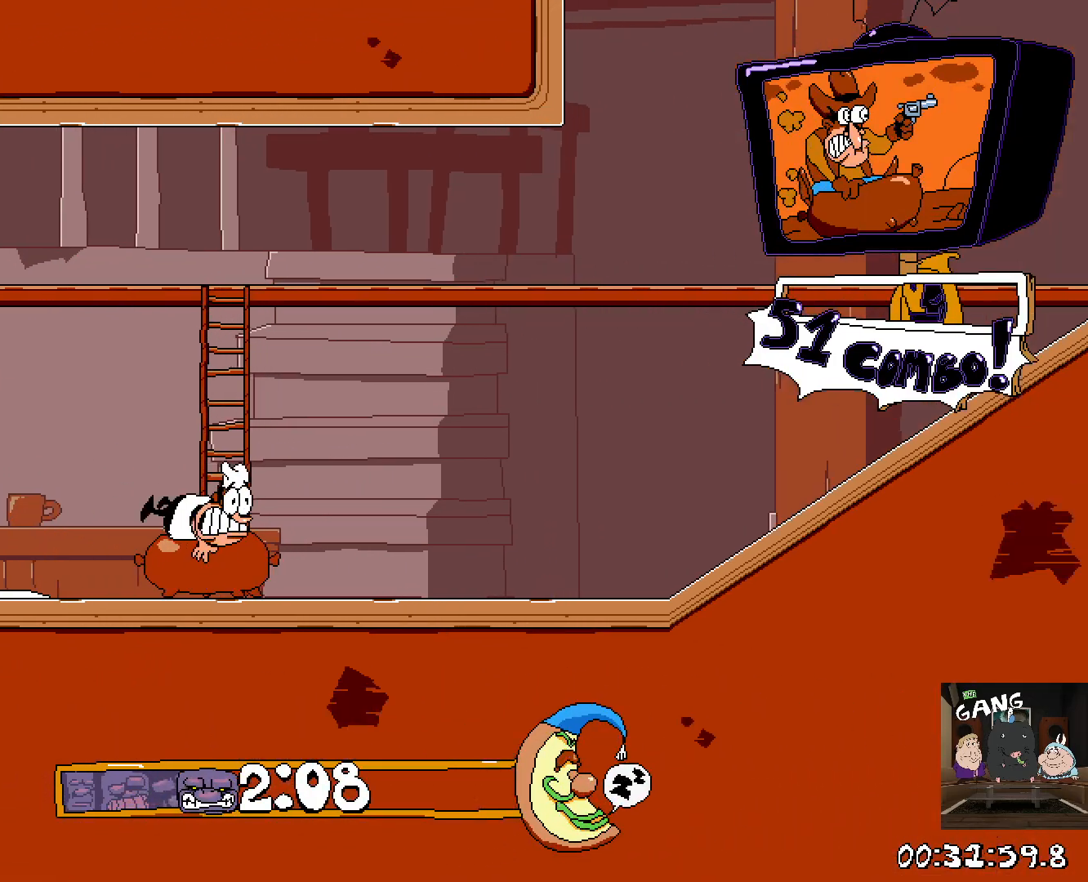
{"buttons": ["R2"], "left_stick": "right", "right_stick": "center", "events": []}
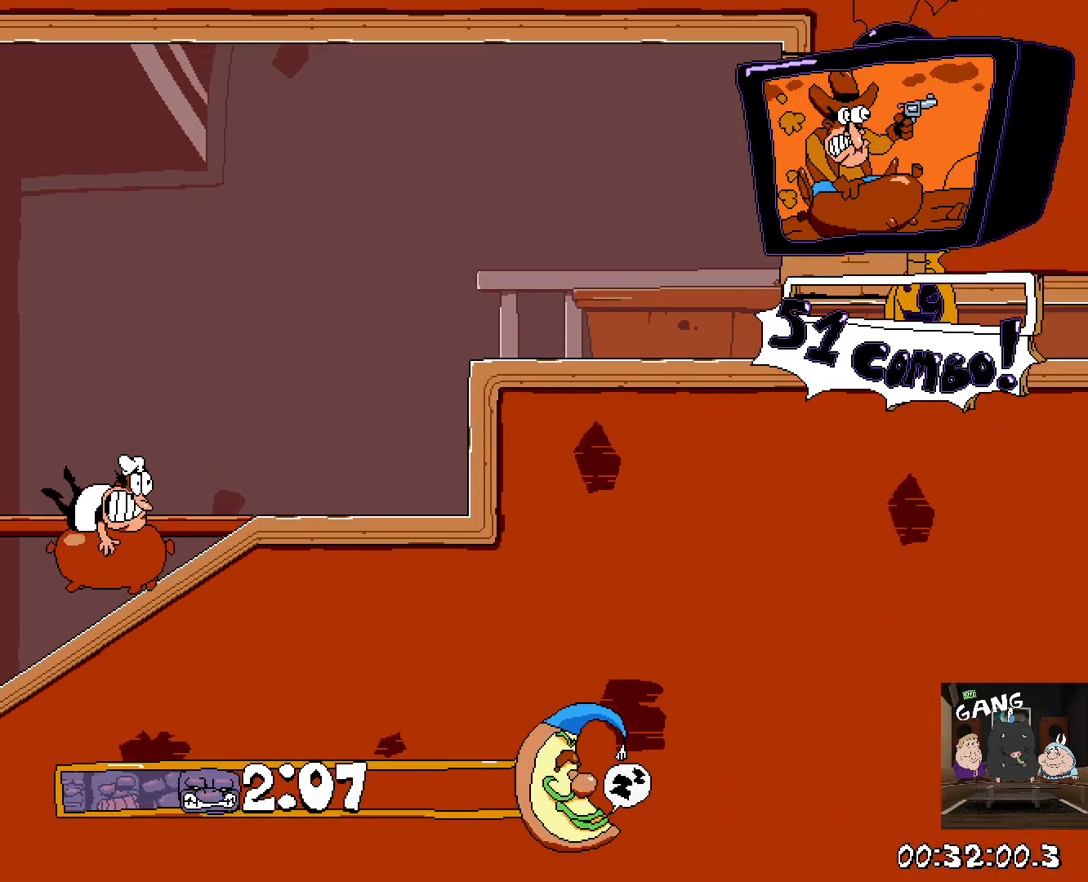
{"buttons": ["R2"], "left_stick": "left", "right_stick": "center", "events": [[83, "left_stick", "center"], [133, "left_stick", "left"]]}
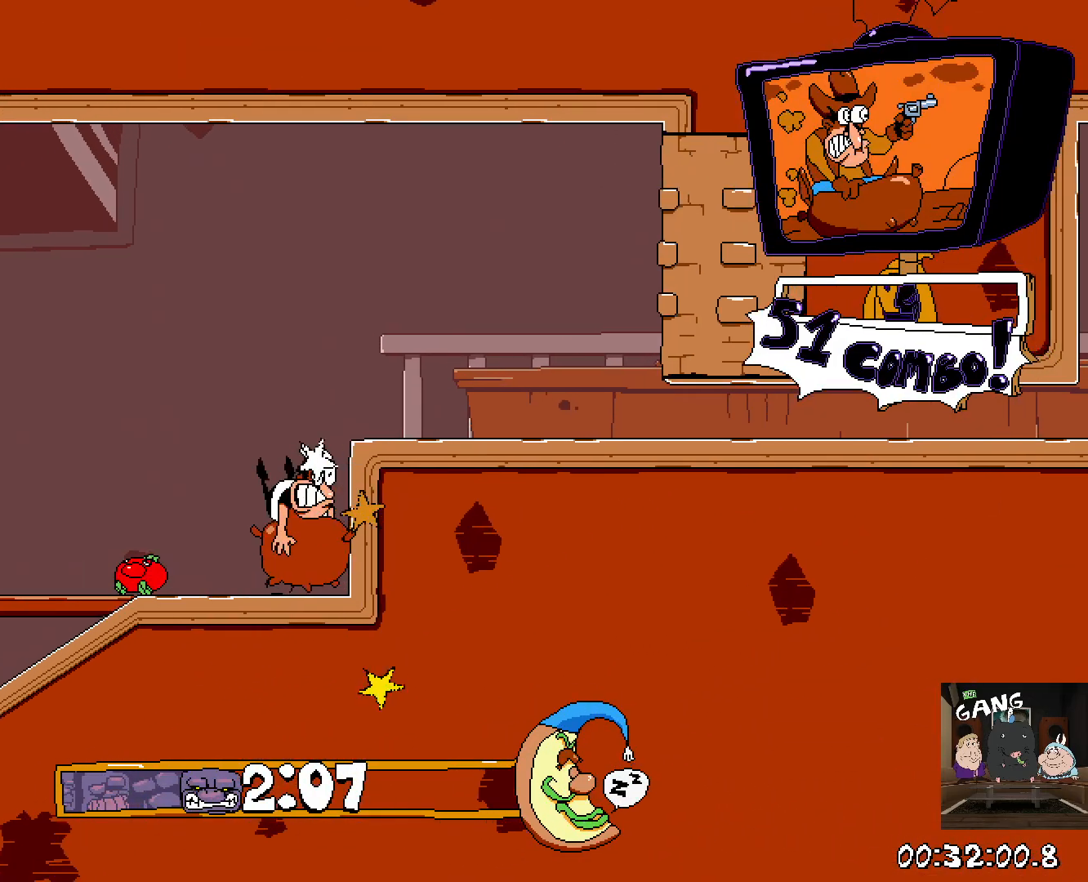
{"buttons": ["R2"], "left_stick": "left", "right_stick": "center", "events": []}
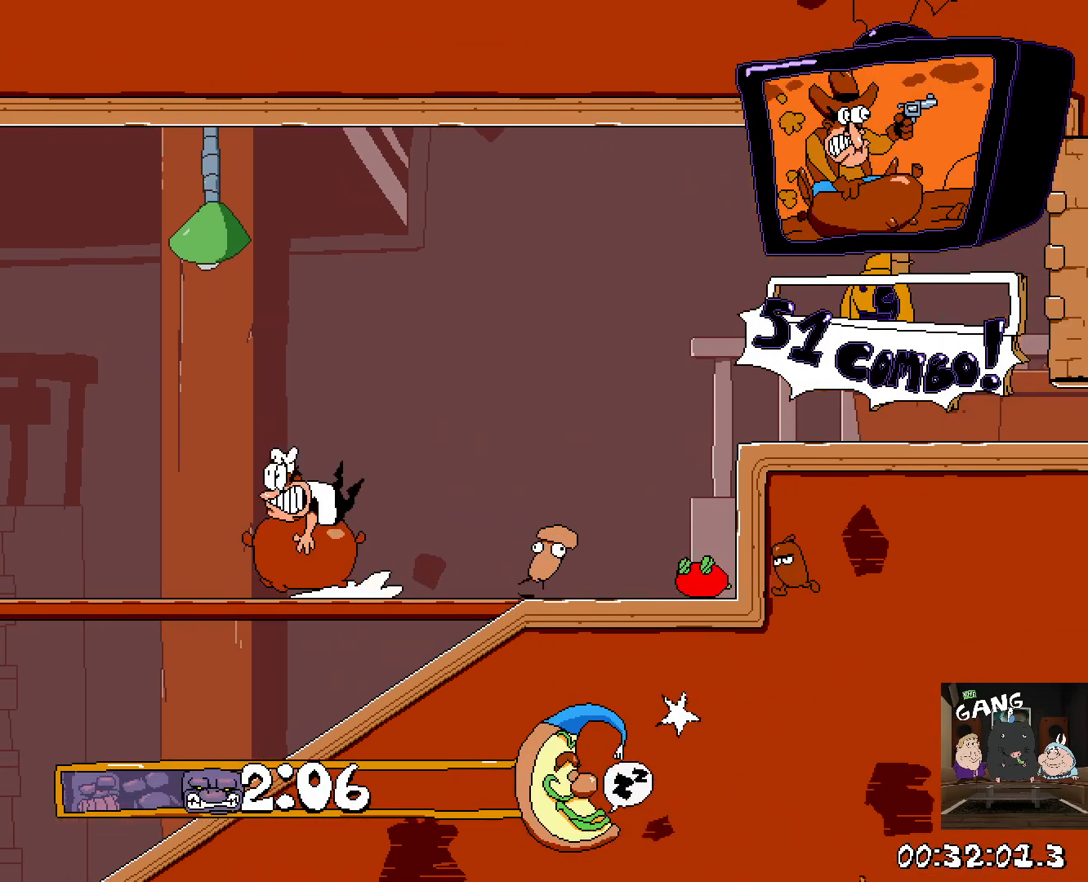
{"buttons": ["R2"], "left_stick": "left", "right_stick": "center", "events": []}
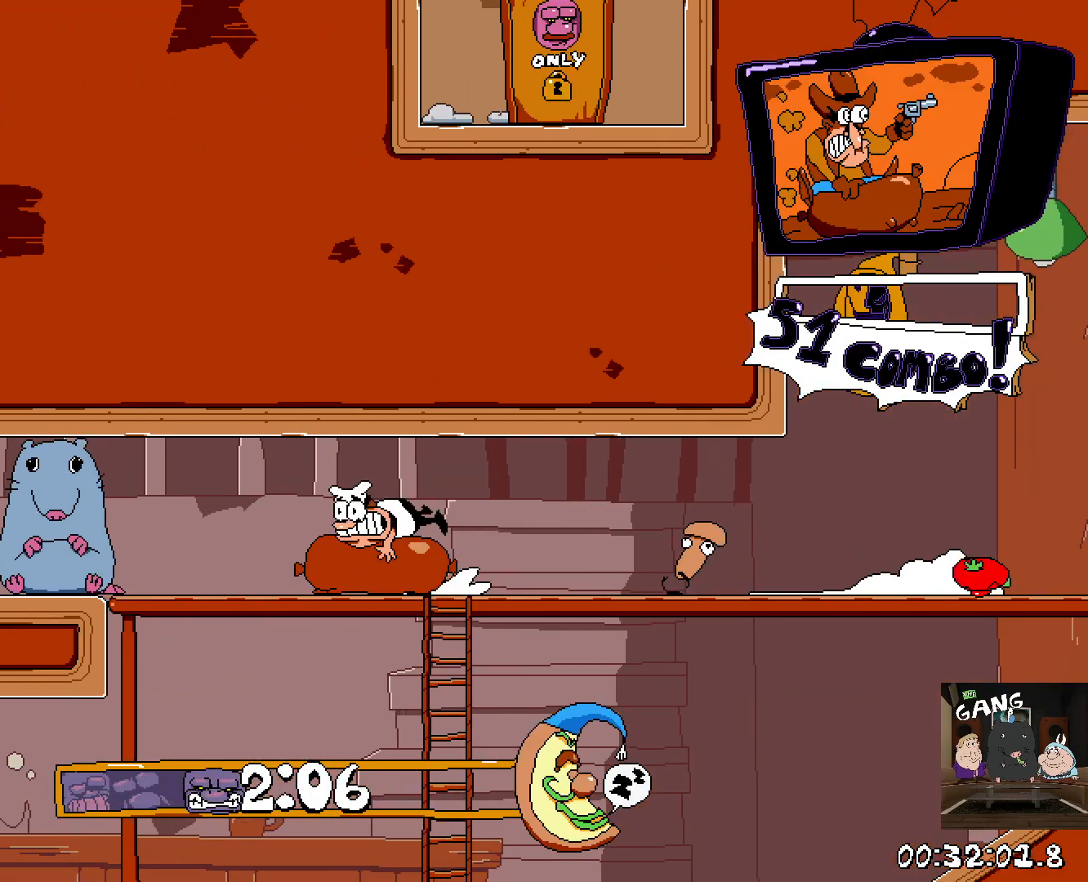
{"buttons": ["CROSS", "R2"], "left_stick": "left", "right_stick": "center", "events": [[450, "CROSS", "down"]]}
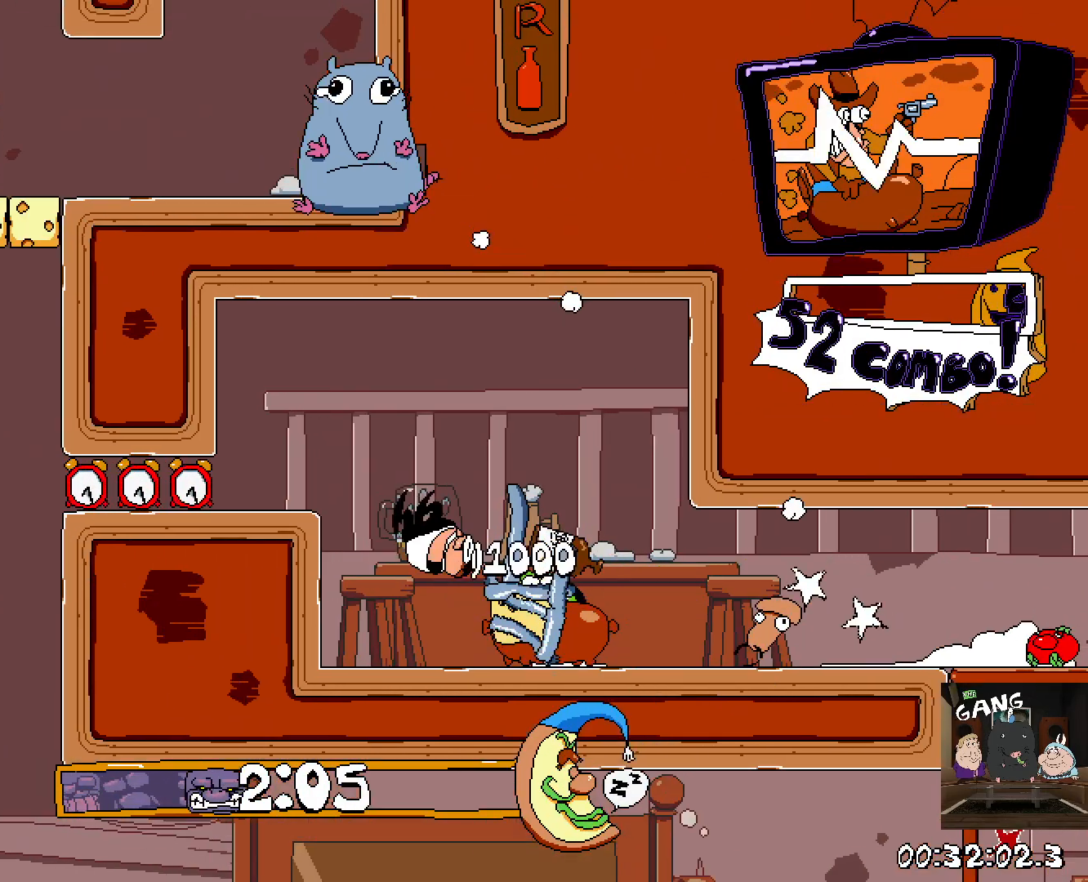
{"buttons": ["R2"], "left_stick": "down-left", "right_stick": "center", "events": [[100, "CROSS", "up"], [183, "left_stick", "down"], [317, "left_stick", "down-left"]]}
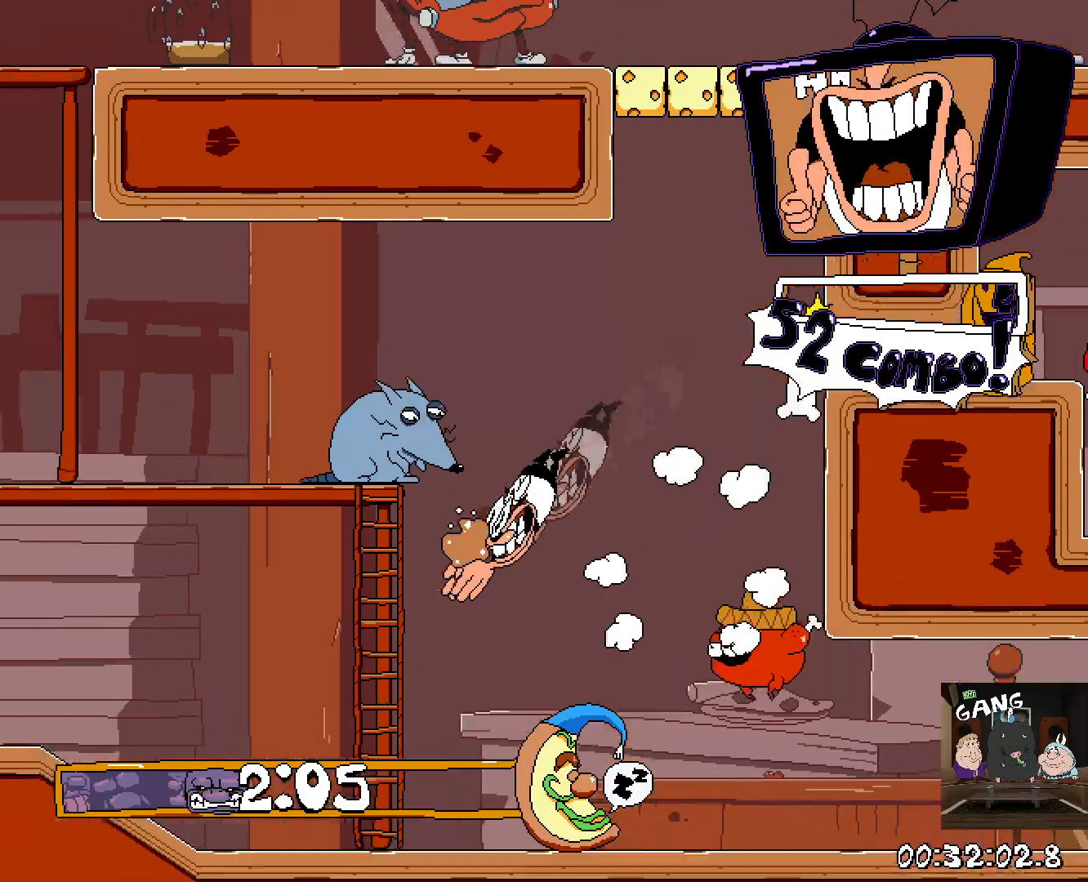
{"buttons": ["R2"], "left_stick": "left", "right_stick": "center", "events": [[200, "left_stick", "left"]]}
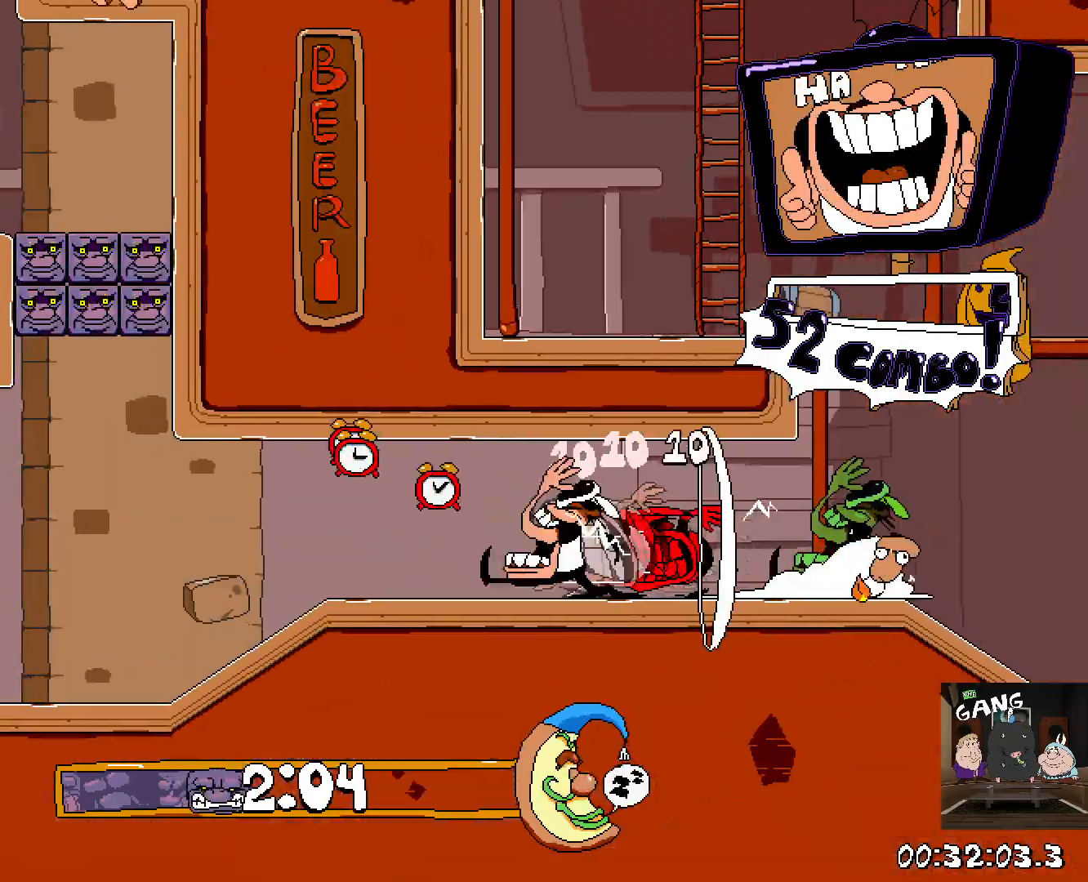
{"buttons": ["R2"], "left_stick": "left", "right_stick": "center", "events": []}
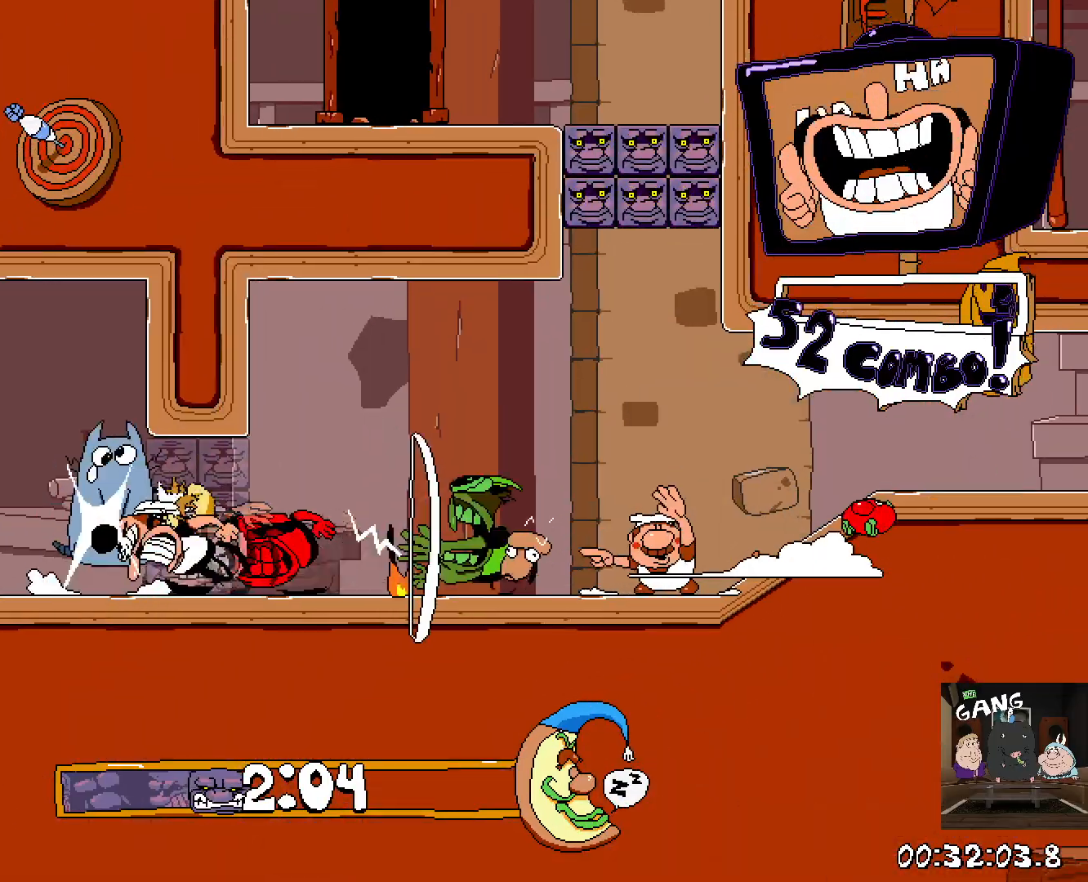
{"buttons": ["R2"], "left_stick": "left", "right_stick": "center", "events": []}
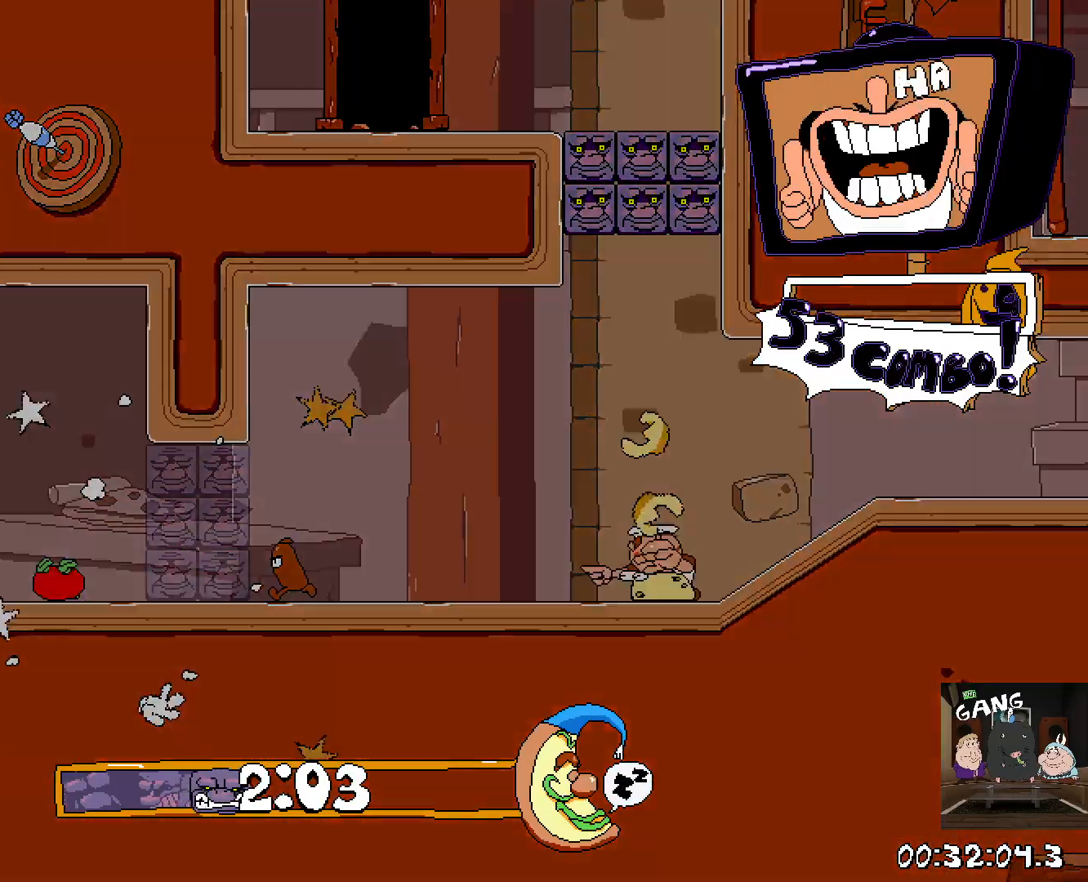
{"buttons": ["R2"], "left_stick": "left", "right_stick": "center", "events": []}
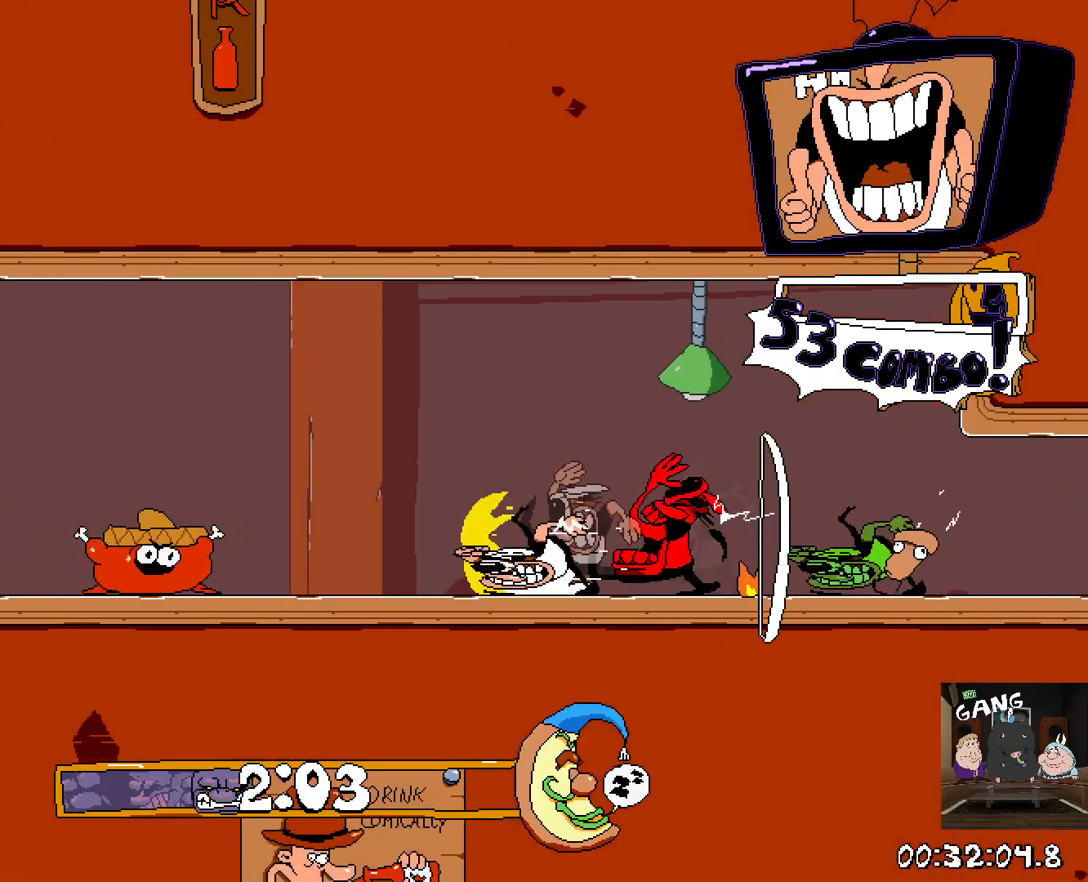
{"buttons": ["R2"], "left_stick": "left", "right_stick": "center", "events": []}
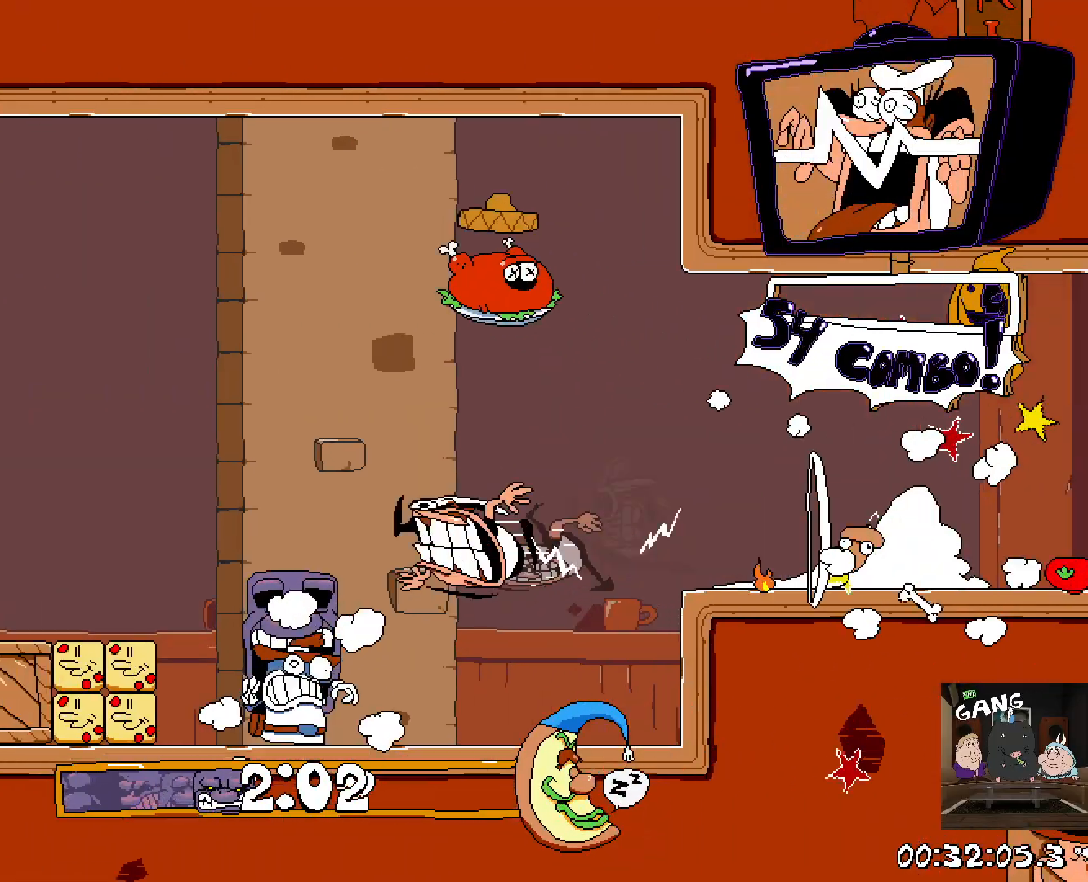
{"buttons": ["R2"], "left_stick": "left", "right_stick": "center", "events": []}
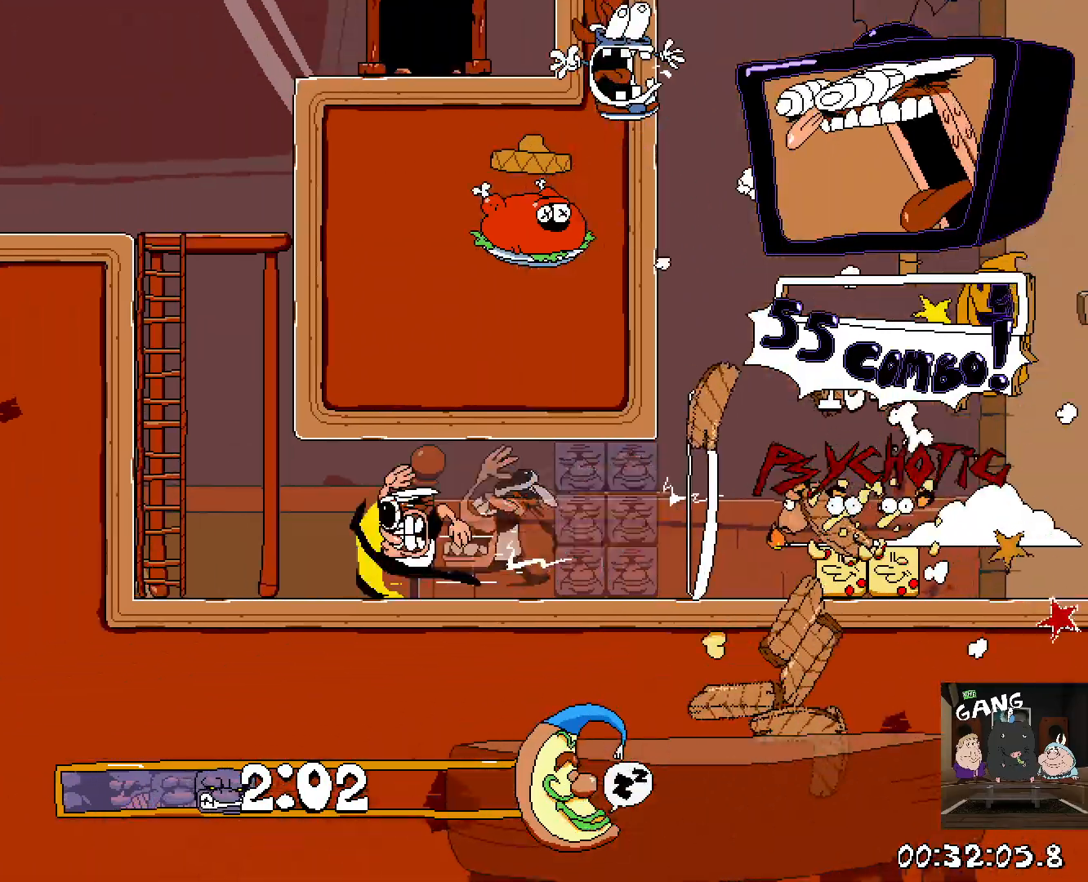
{"buttons": ["R2"], "left_stick": "left", "right_stick": "center", "events": [[67, "CROSS", "down"], [233, "CROSS", "up"]]}
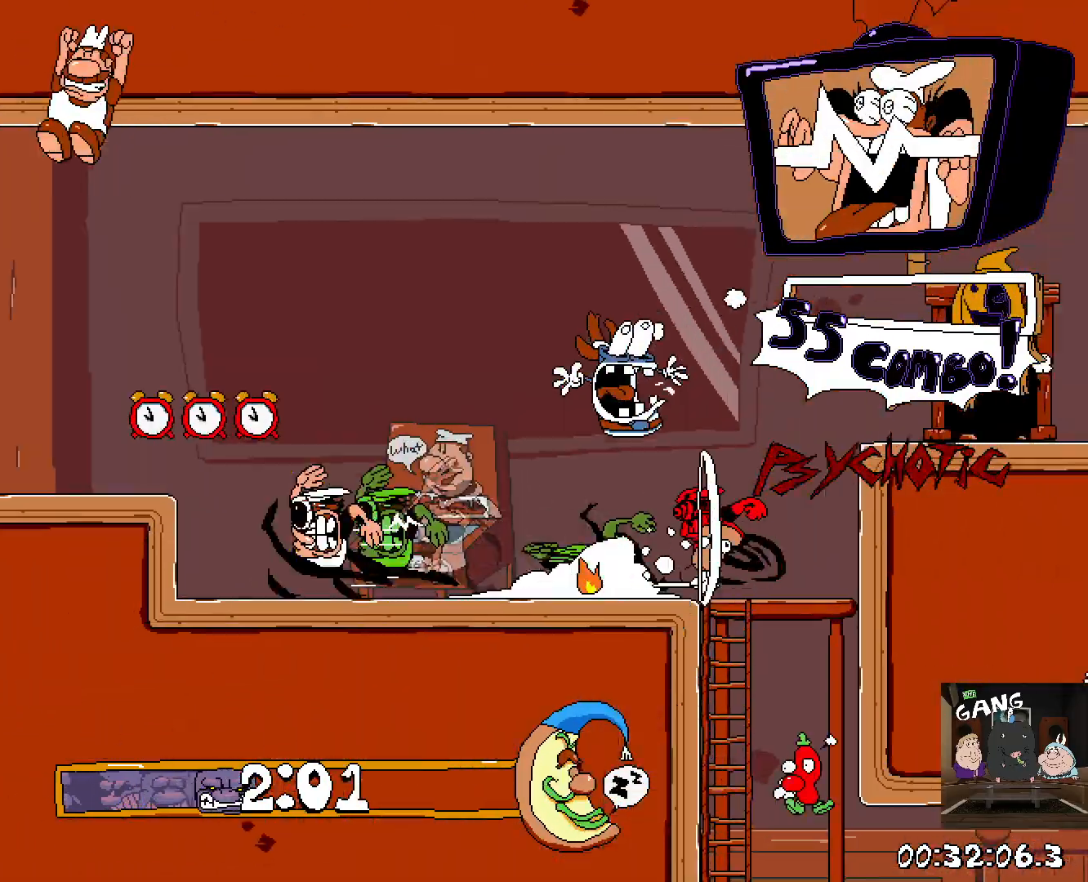
{"buttons": ["R2"], "left_stick": "center", "right_stick": "center", "events": [[117, "CROSS", "down"], [250, "CROSS", "up"], [367, "left_stick", "center"]]}
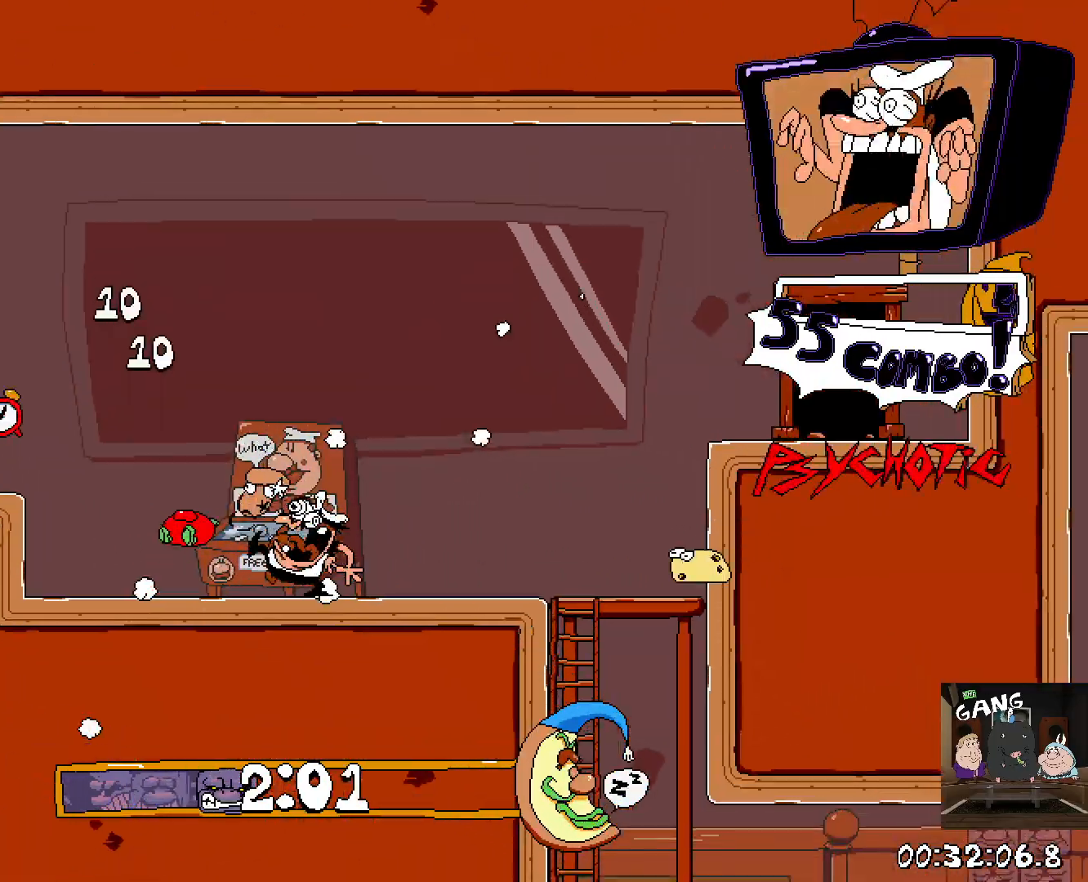
{"buttons": ["R2"], "left_stick": "left", "right_stick": "center", "events": [[17, "left_stick", "left"], [183, "CROSS", "down"], [233, "SQUARE", "down"], [350, "CROSS", "up"], [367, "SQUARE", "up"]]}
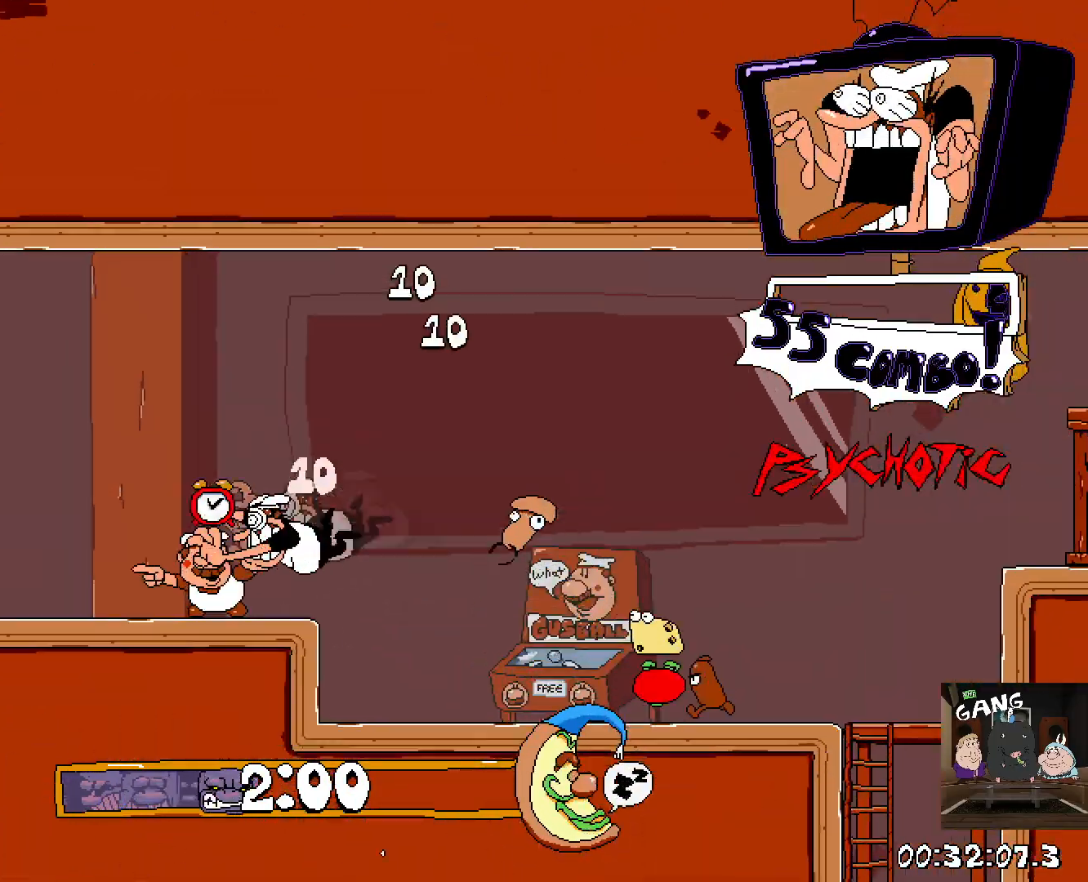
{"buttons": ["R2"], "left_stick": "left", "right_stick": "center", "events": []}
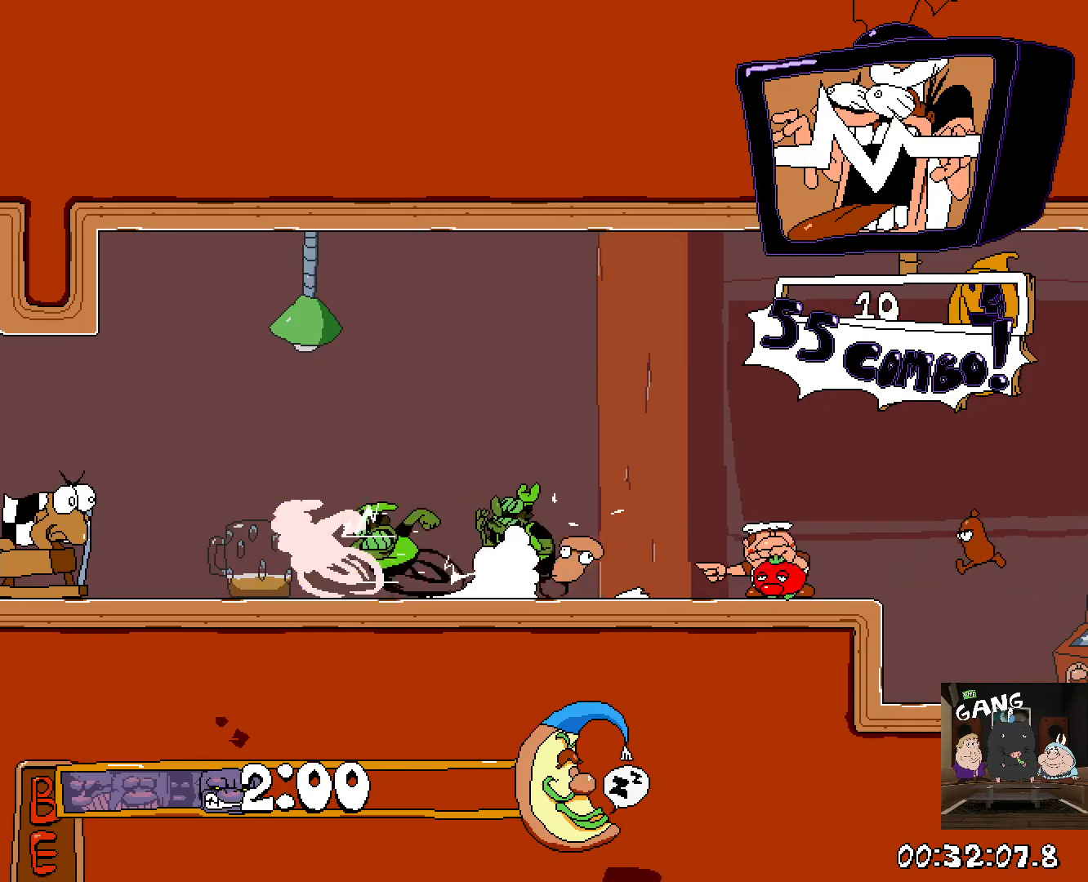
{"buttons": ["R2"], "left_stick": "left", "right_stick": "center", "events": []}
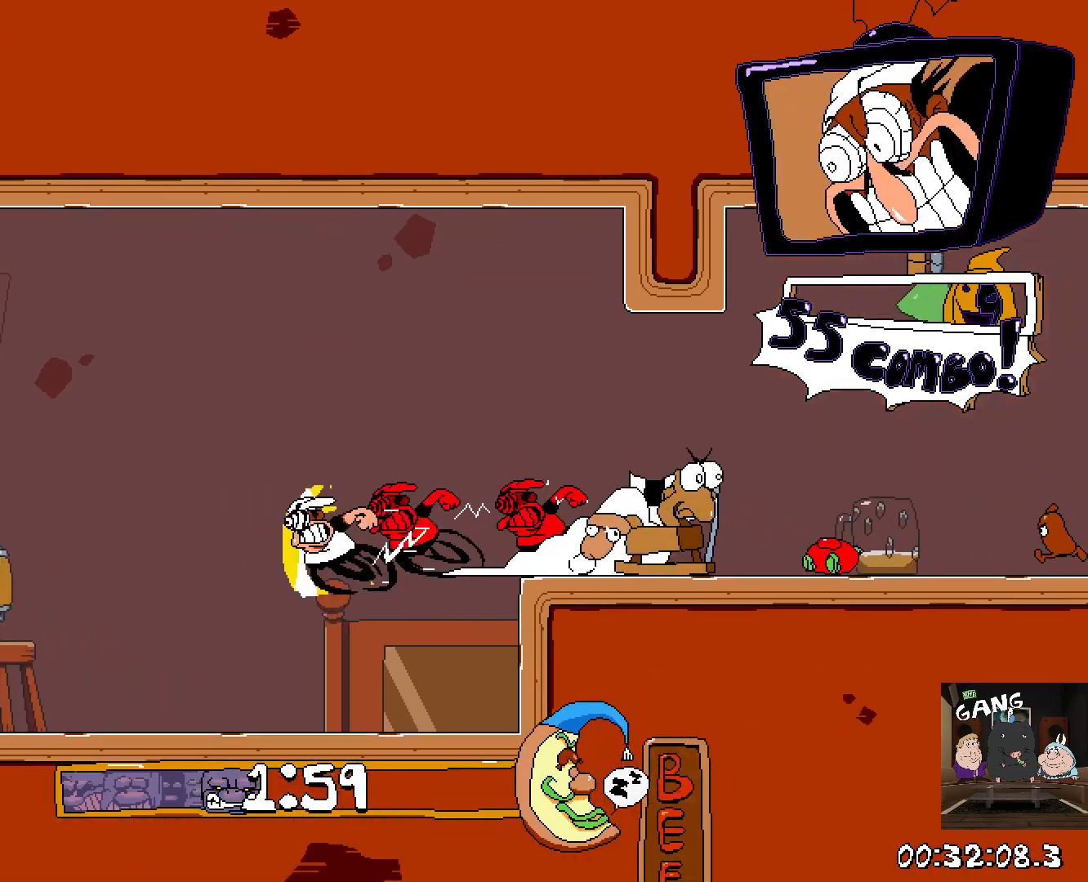
{"buttons": ["R2"], "left_stick": "left", "right_stick": "center", "events": []}
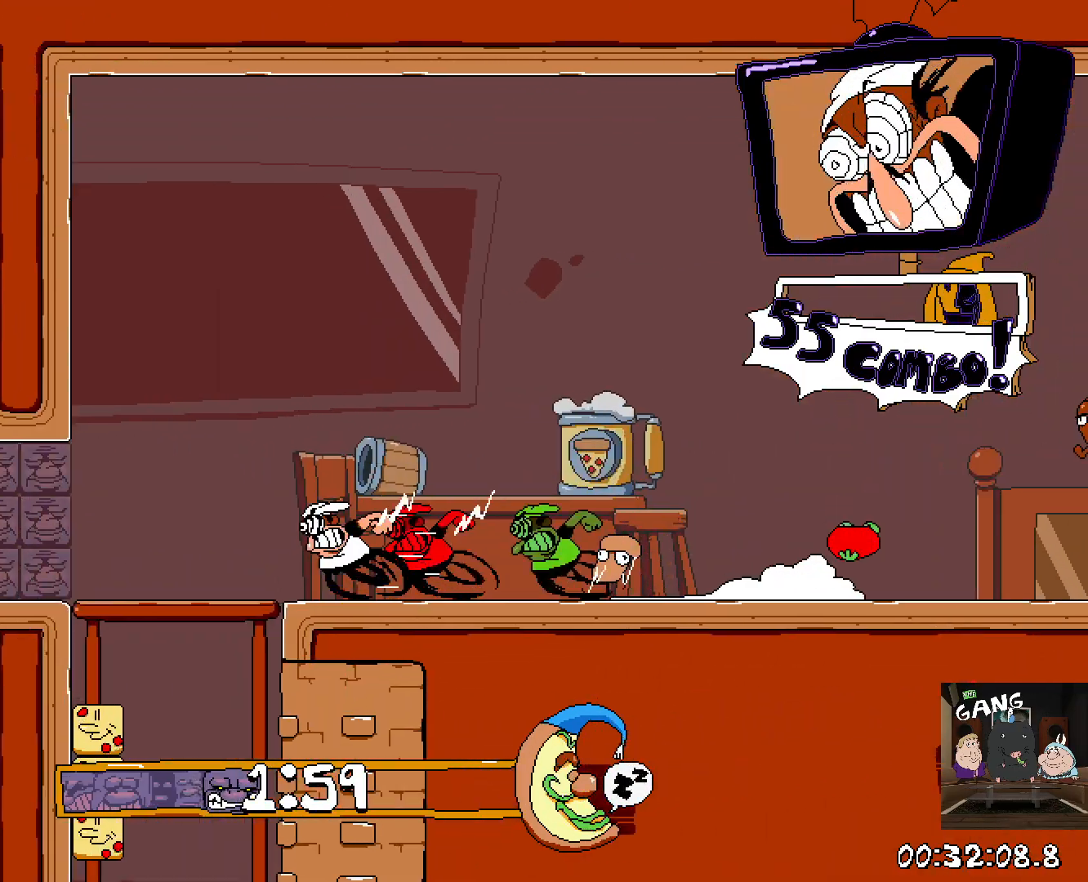
{"buttons": ["R2"], "left_stick": "left", "right_stick": "center", "events": []}
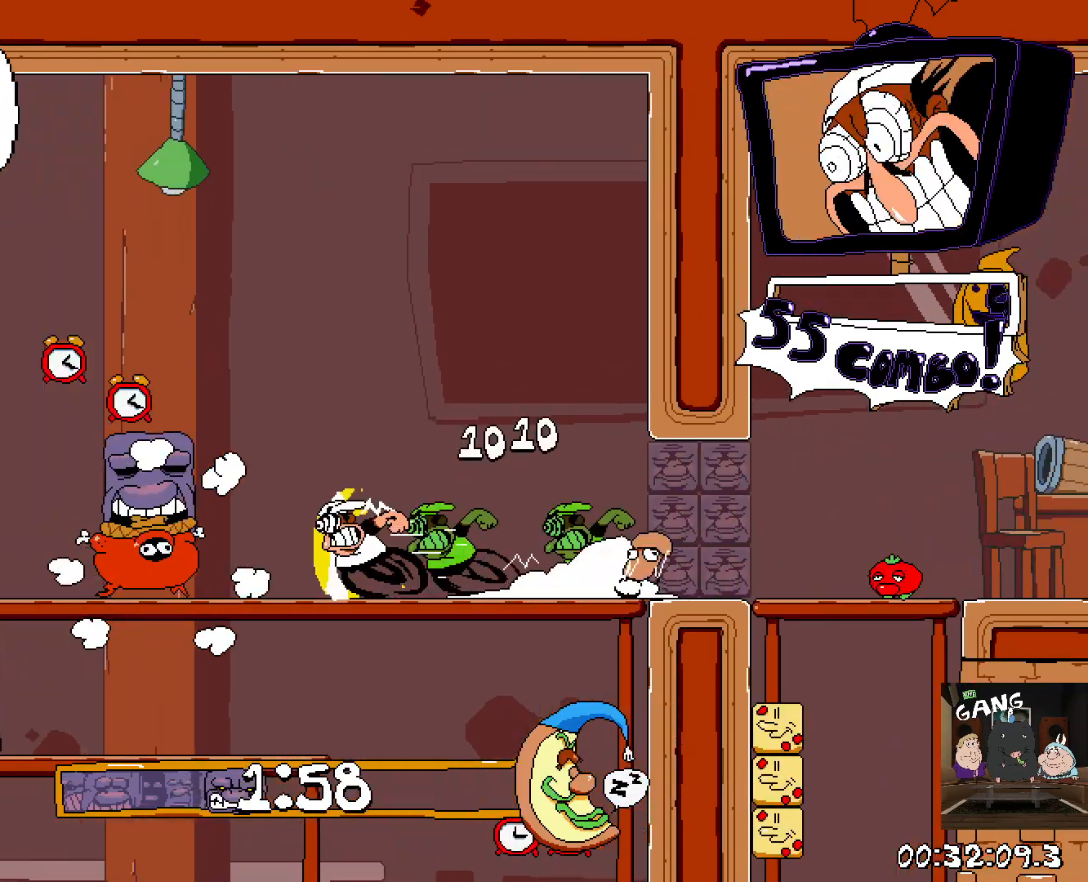
{"buttons": ["R2"], "left_stick": "right", "right_stick": "center", "events": [[150, "left_stick", "right"]]}
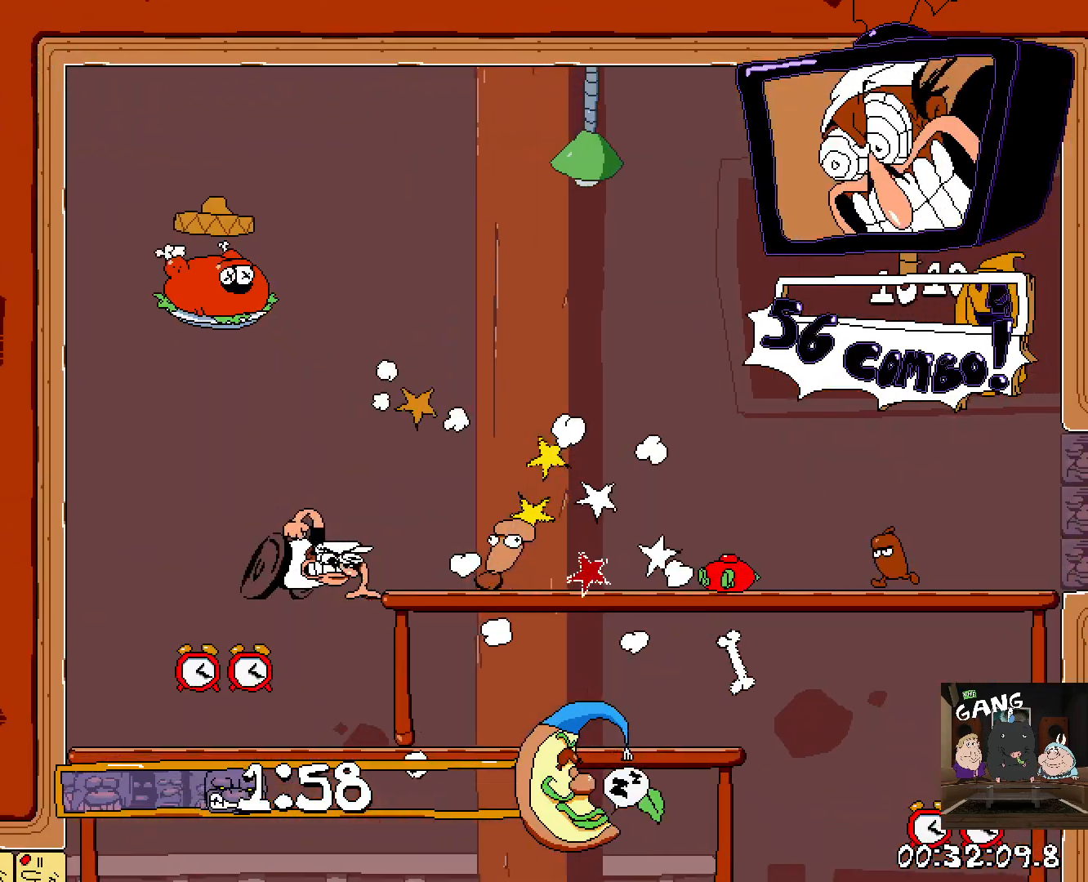
{"buttons": ["R2"], "left_stick": "center", "right_stick": "center", "events": [[500, "left_stick", "center"]]}
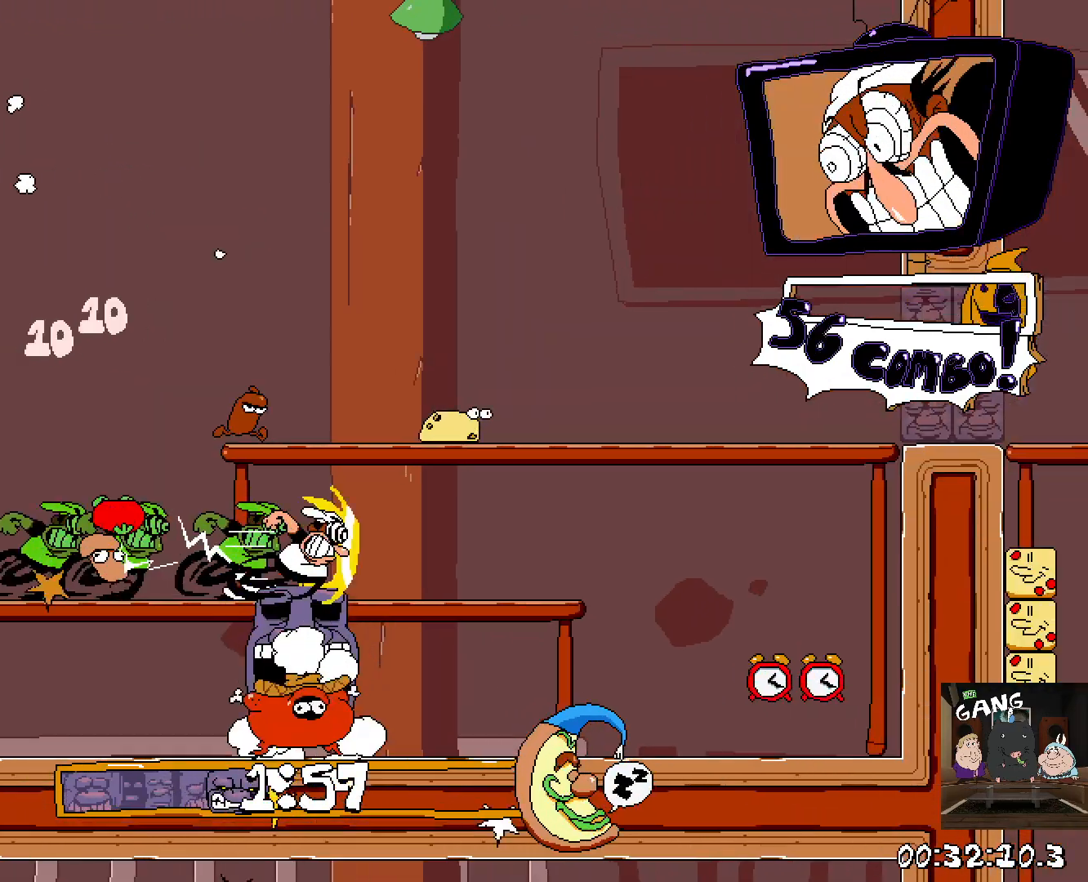
{"buttons": ["R2"], "left_stick": "left", "right_stick": "center", "events": [[133, "left_stick", "left"]]}
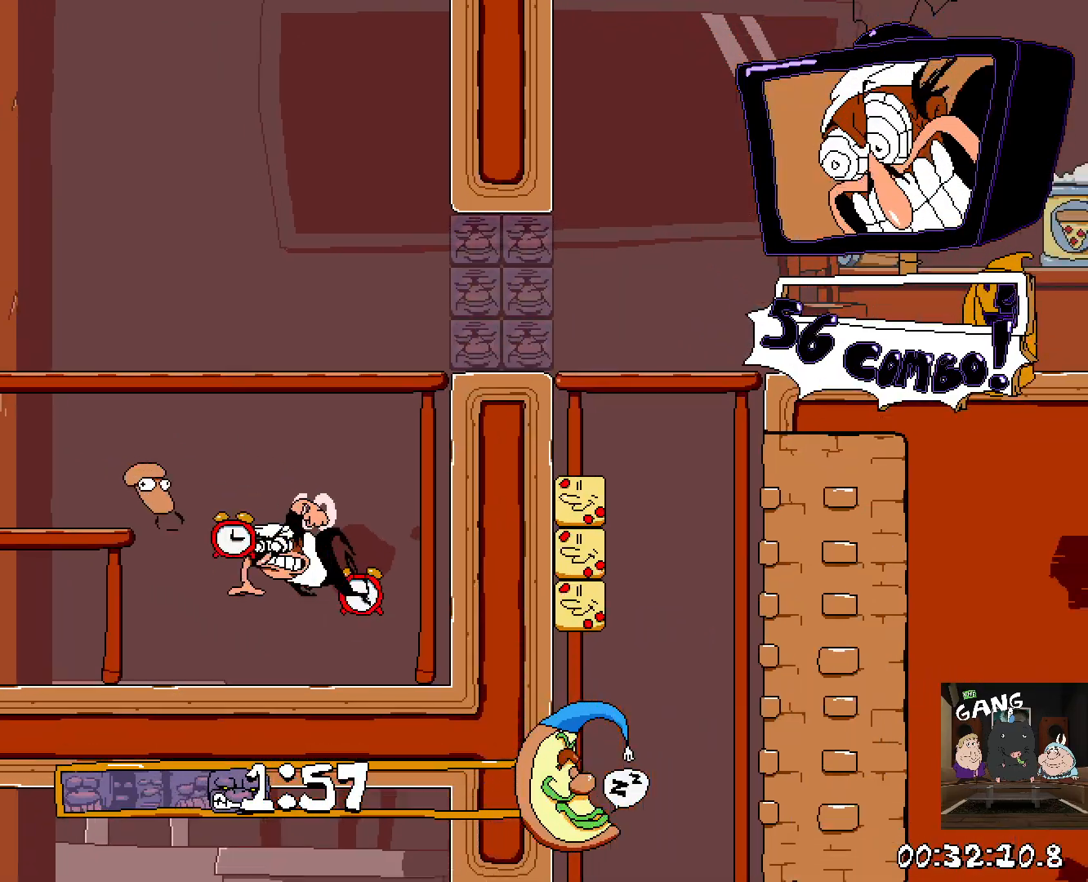
{"buttons": ["R2"], "left_stick": "left", "right_stick": "center", "events": []}
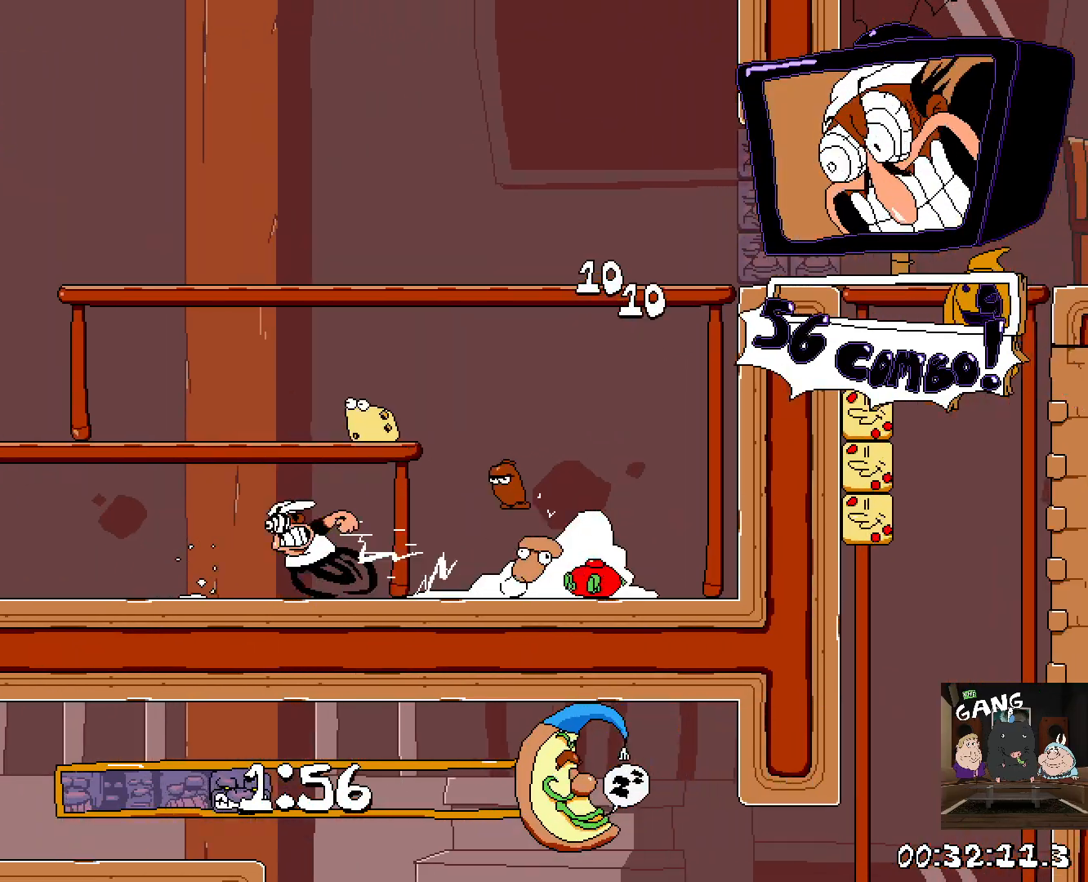
{"buttons": ["R2"], "left_stick": "down", "right_stick": "center"}
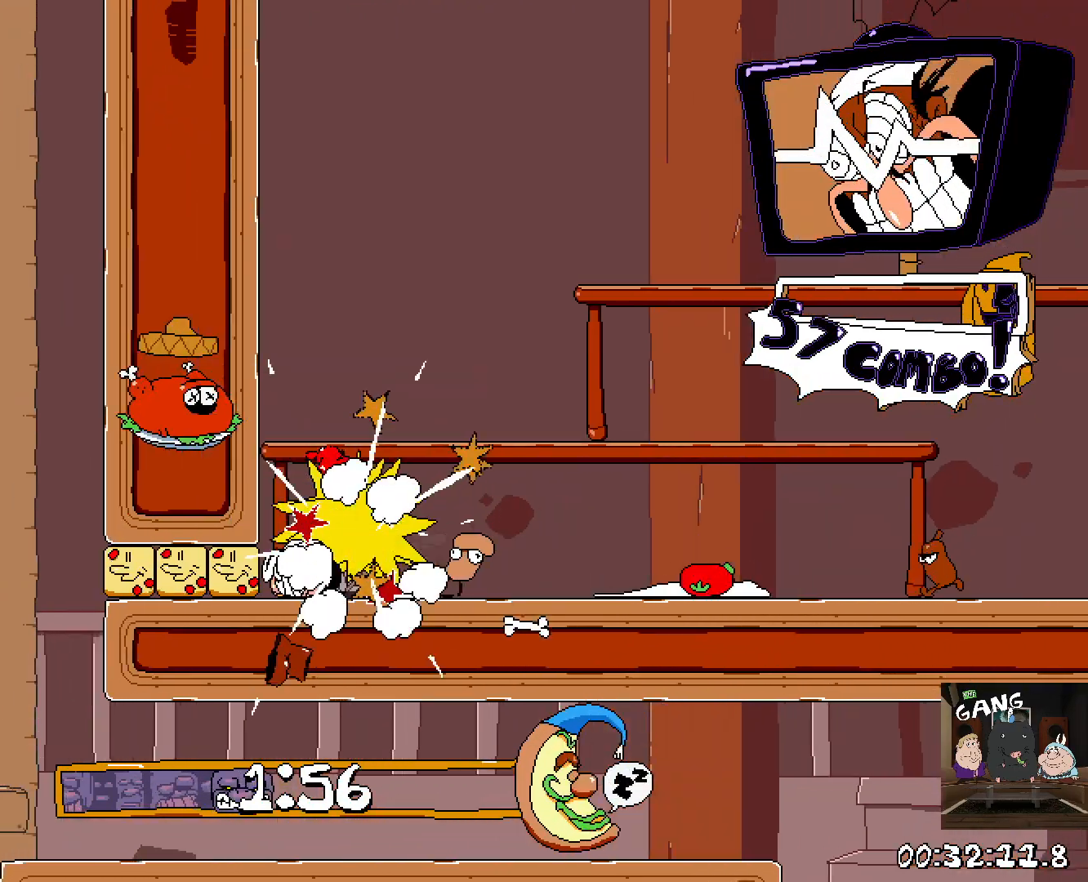
{"buttons": ["R2"], "left_stick": "left", "right_stick": "center"}